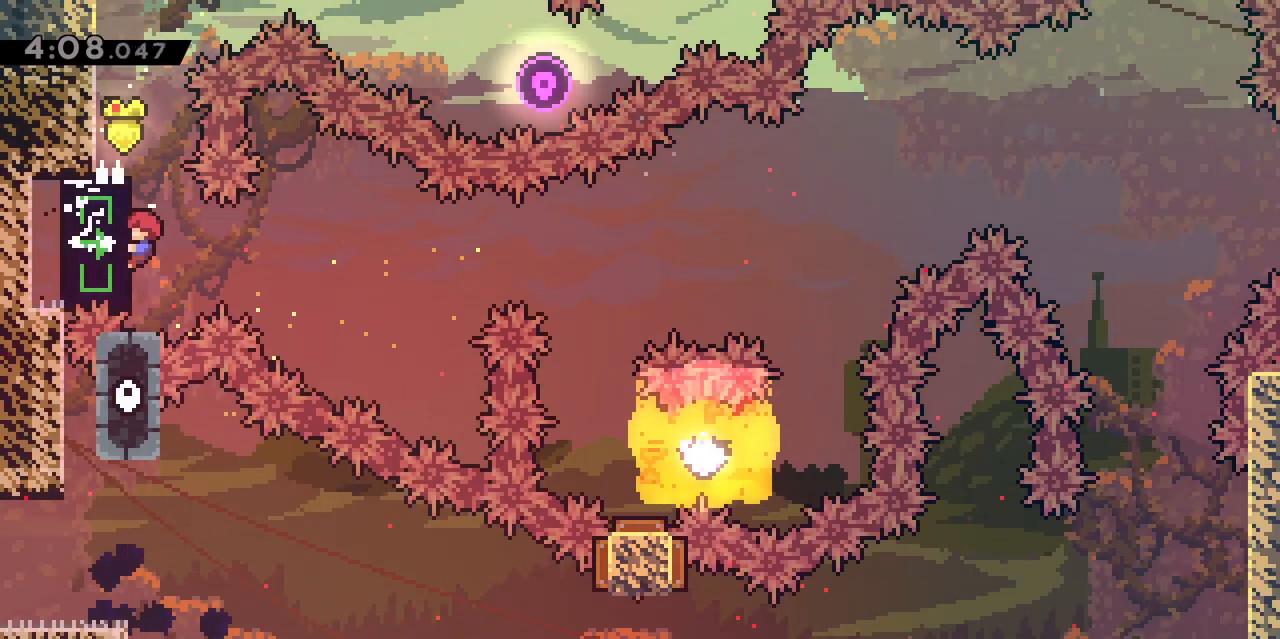
Gameplay with keyboard; each line is a JSON object with the keys held at the frame after it. "events" lists presses ("down") and releases ("up") of "d", "dash", "demo", "grab", "jgleft", "jump", "jump2", "q", "s" and "z" between this image and that frame as [ms after this image, input, new state], when the widget could be followed in between. No other keys are recorded. Mouse input is not recorded. Key names are as the overlay labels them; some are game actions (e.g. jump) rather than physical keys.
{"keys": ["grab"], "events": [[67, "s", "down"], [117, "s", "up"]]}
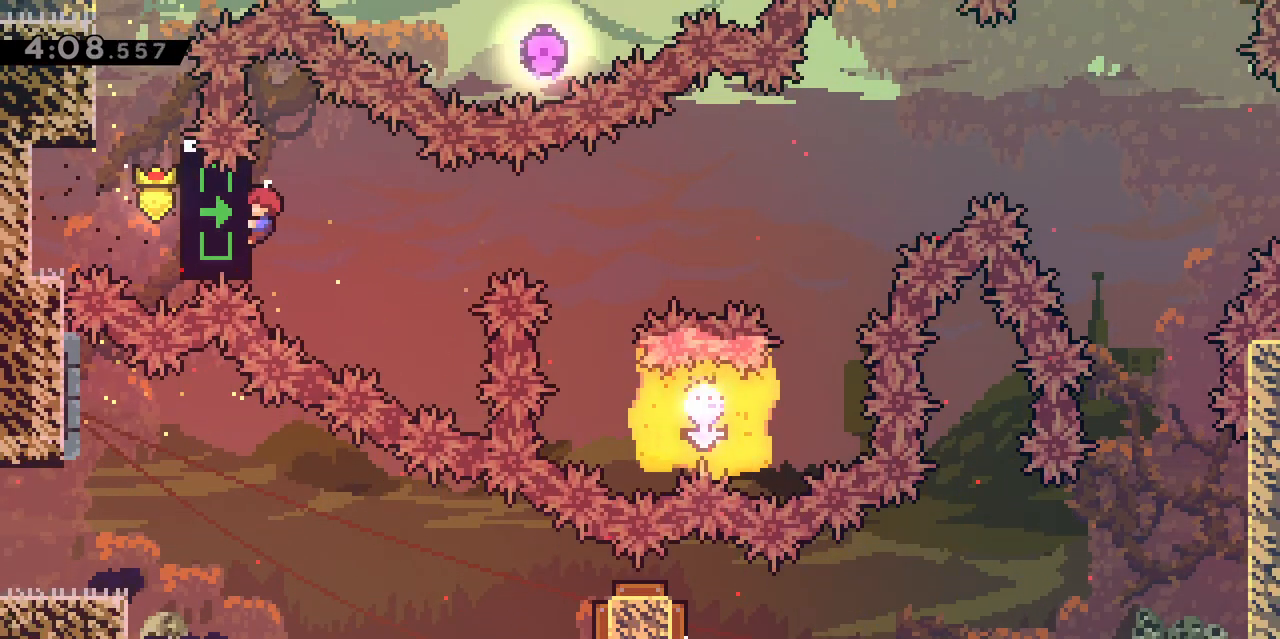
{"keys": ["grab"], "events": []}
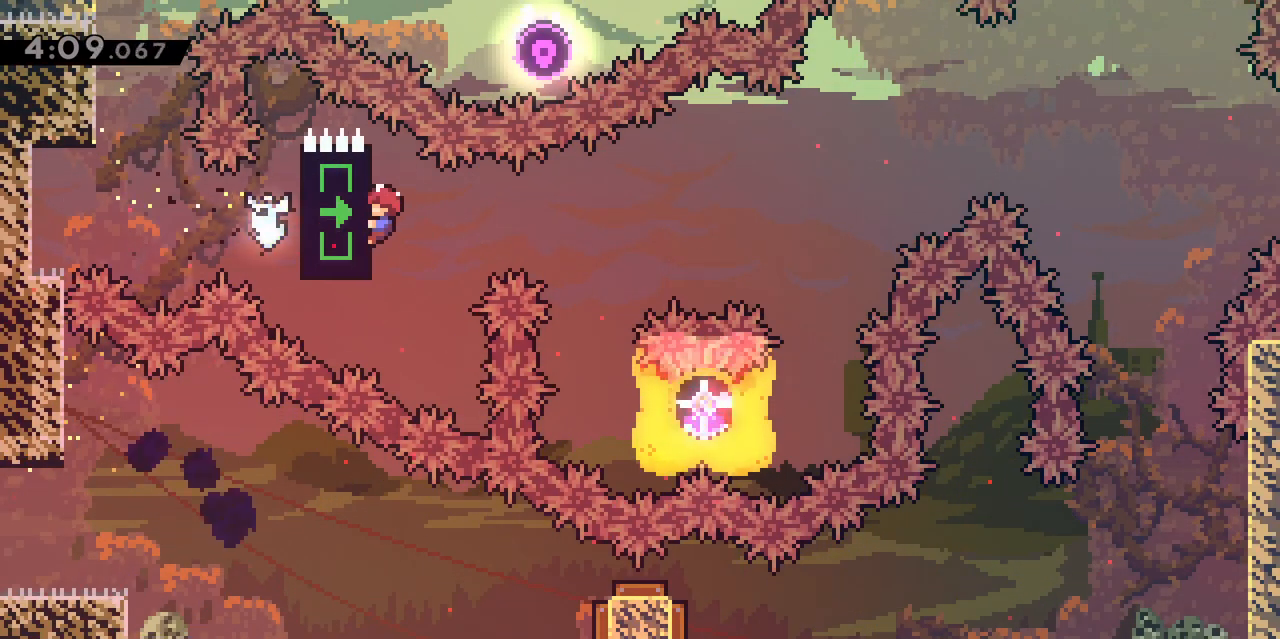
{"keys": ["grab"], "events": []}
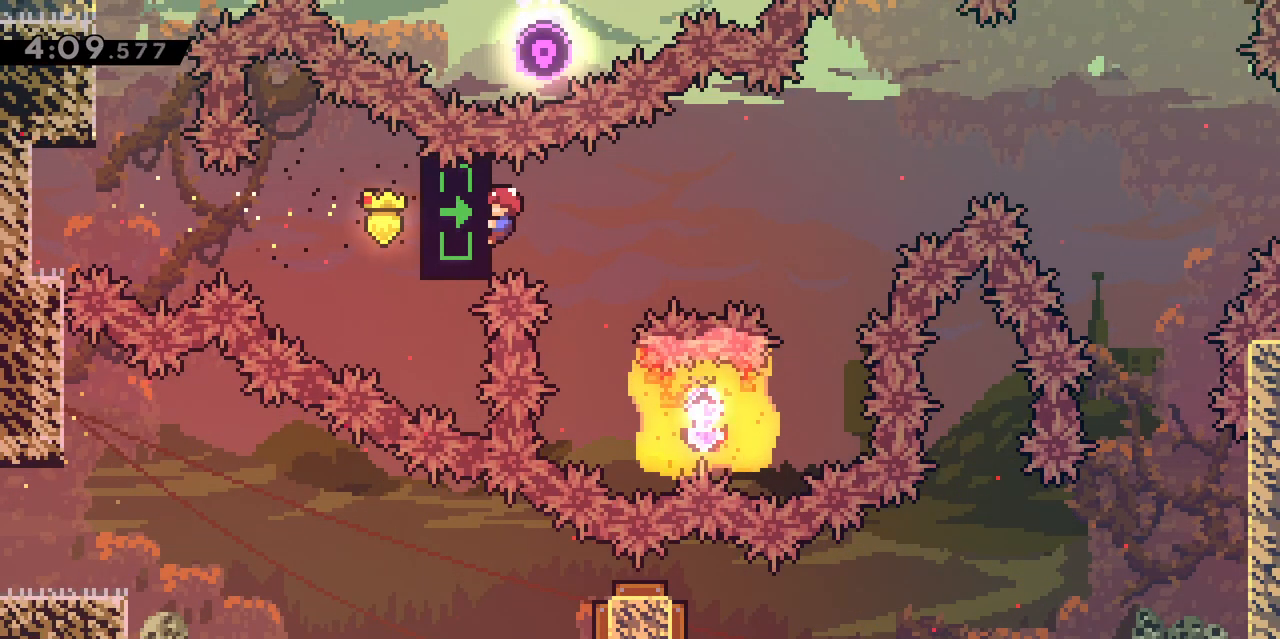
{"keys": ["d"], "events": [[167, "grab", "up"], [450, "d", "down"]]}
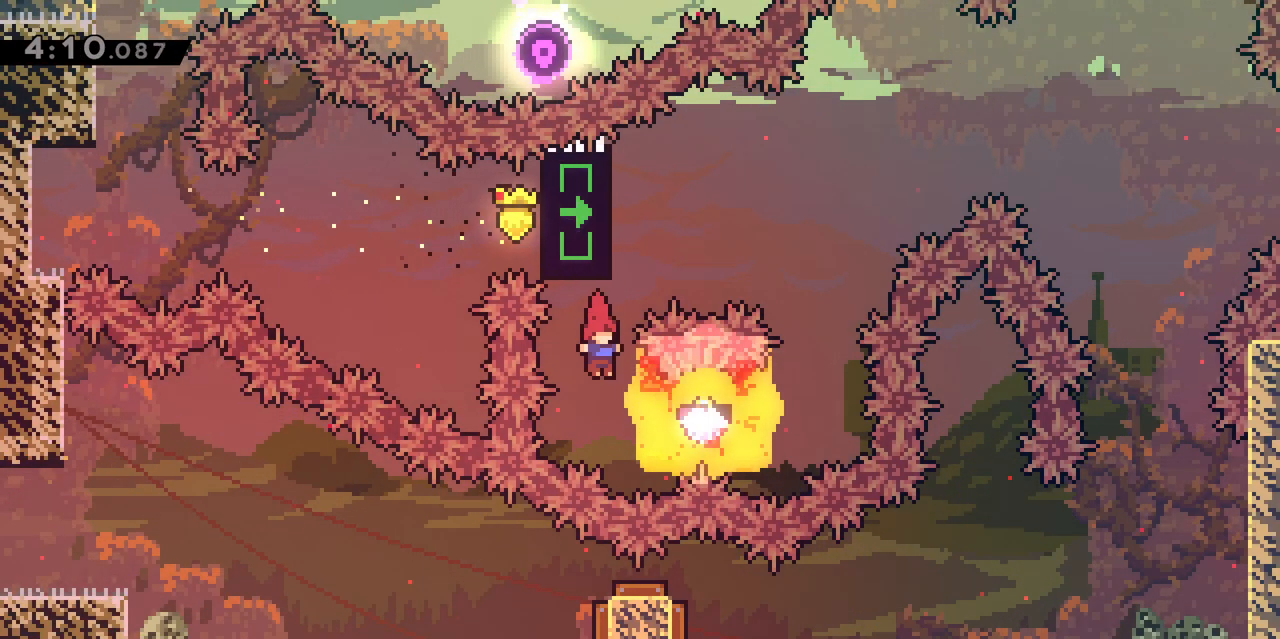
{"keys": ["dash", "z"], "events": [[83, "demo", "down"], [233, "demo", "up"], [367, "z", "down"], [417, "d", "up"], [417, "dash", "down"]]}
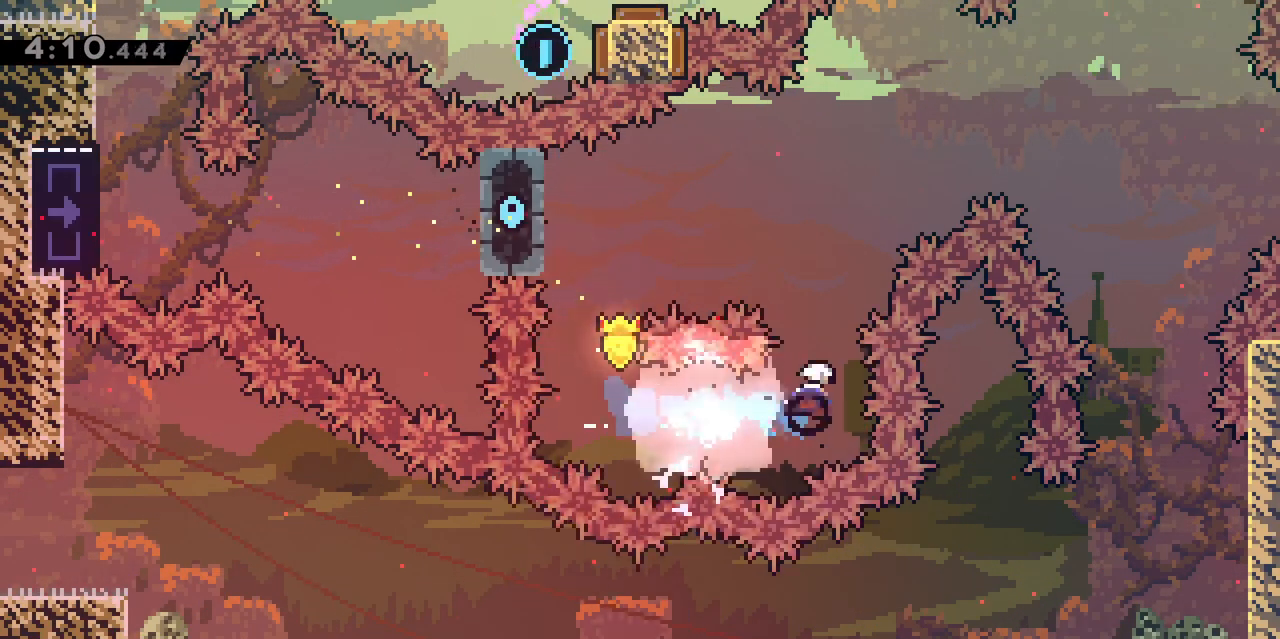
{"keys": ["d", "z"], "events": [[100, "dash", "up"], [250, "d", "down"], [283, "dash", "down"], [433, "dash", "up"]]}
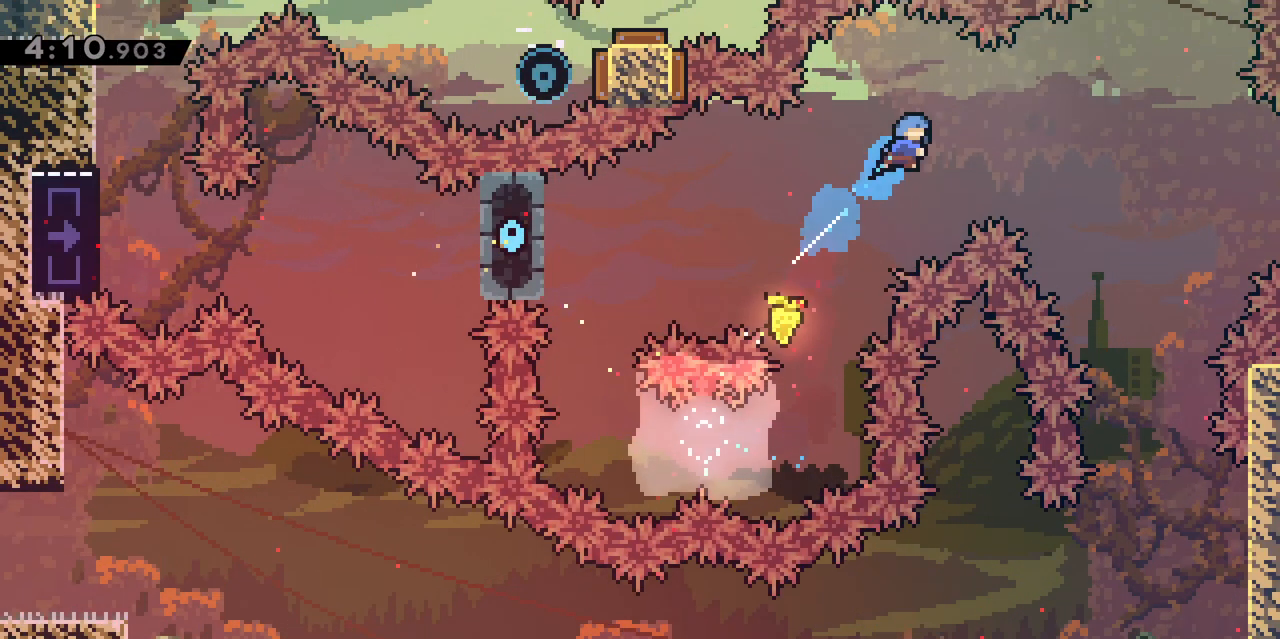
{"keys": ["d"], "events": [[33, "z", "up"]]}
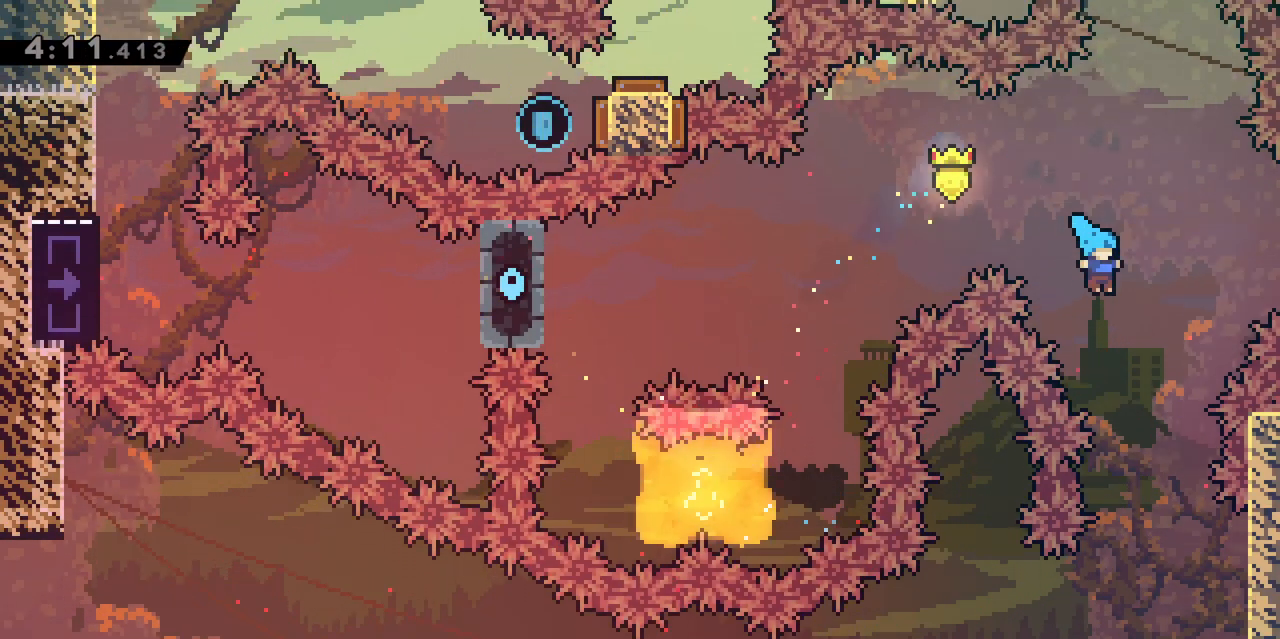
{"keys": ["d"], "events": [[83, "d", "up"], [417, "d", "down"]]}
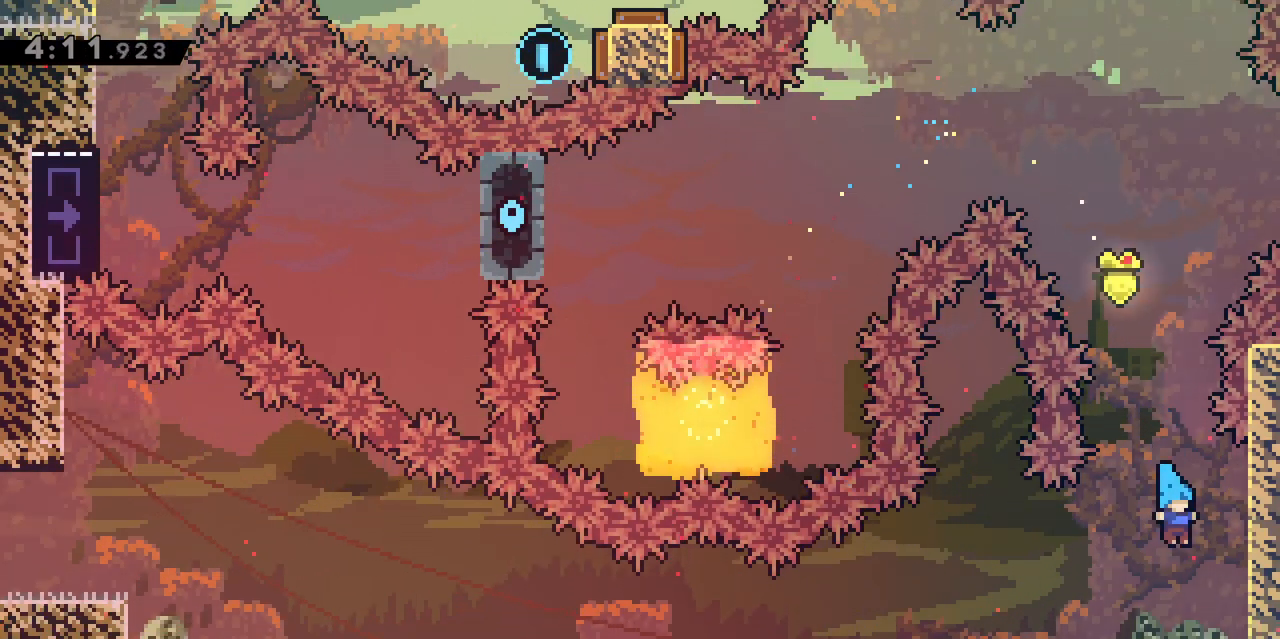
{"keys": ["jump", "q"], "events": [[200, "q", "down"], [200, "s", "down"], [250, "d", "up"], [250, "dash", "down"], [300, "jump", "down"], [383, "dash", "up"], [383, "s", "up"]]}
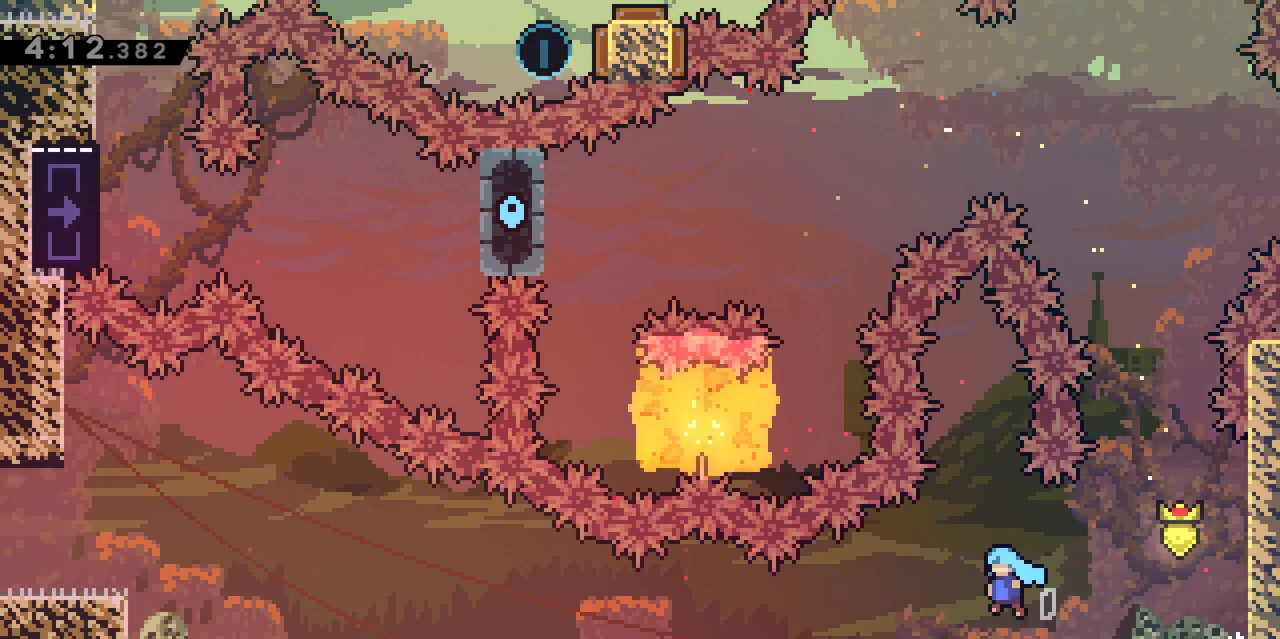
{"keys": ["grab", "jump", "q", "z"], "events": [[67, "grab", "down"], [300, "z", "down"]]}
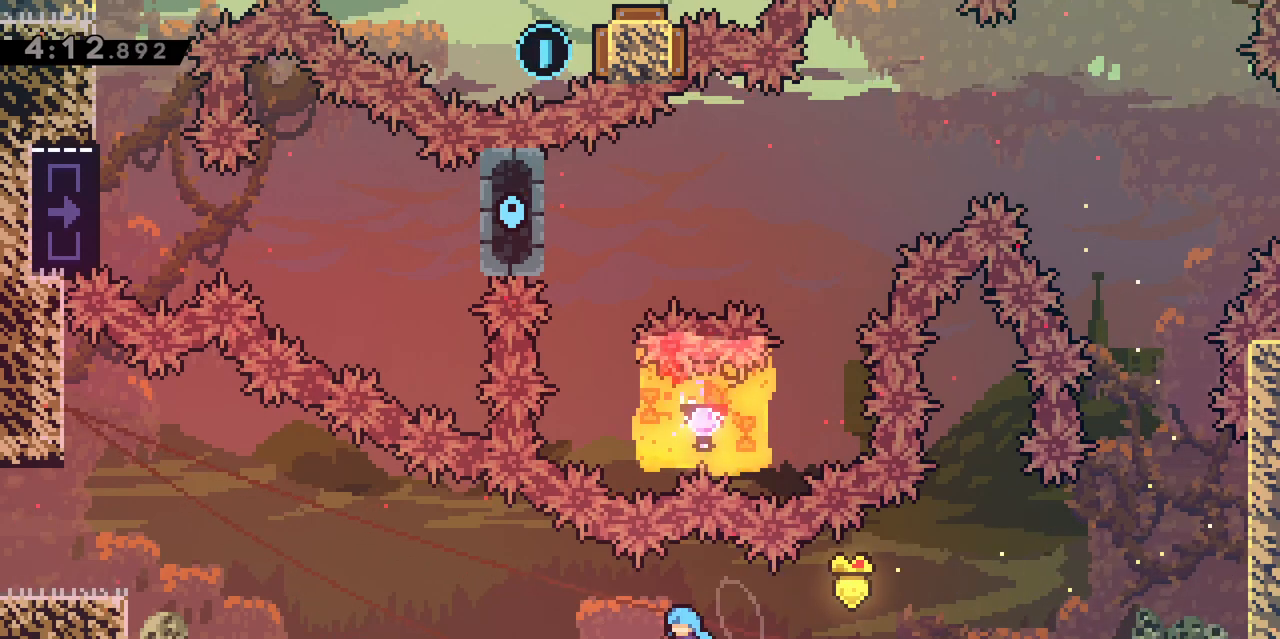
{"keys": ["jump", "q"], "events": [[83, "grab", "up"], [83, "jump", "up"], [83, "z", "up"], [183, "dash", "down"], [183, "s", "down"], [233, "jump", "down"], [333, "dash", "up"], [333, "s", "up"]]}
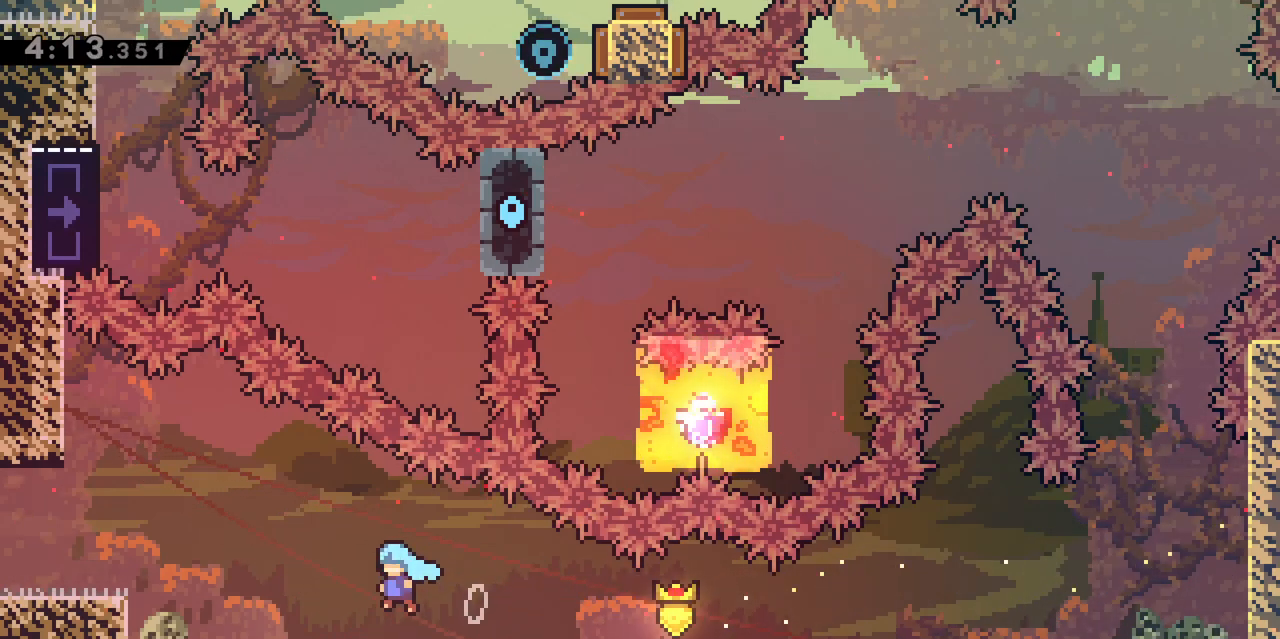
{"keys": ["grab", "q"], "events": [[17, "grab", "down"], [250, "jump", "up"], [300, "jump", "down"], [433, "jump", "up"]]}
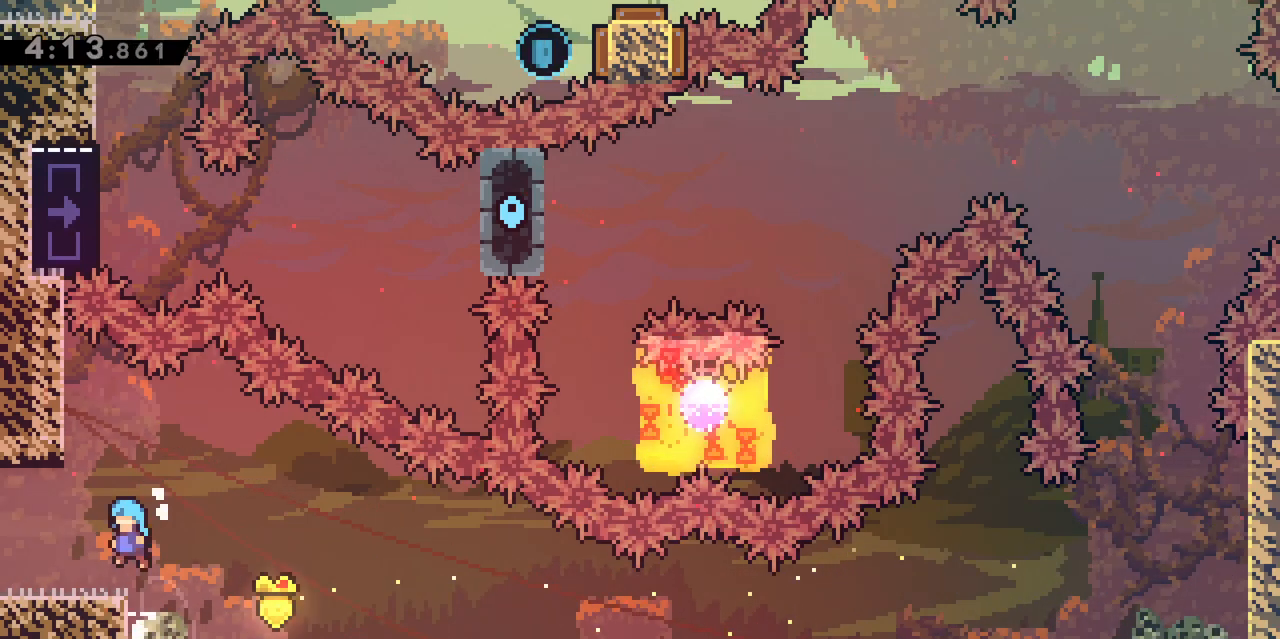
{"keys": [], "events": [[67, "grab", "up"], [400, "q", "up"]]}
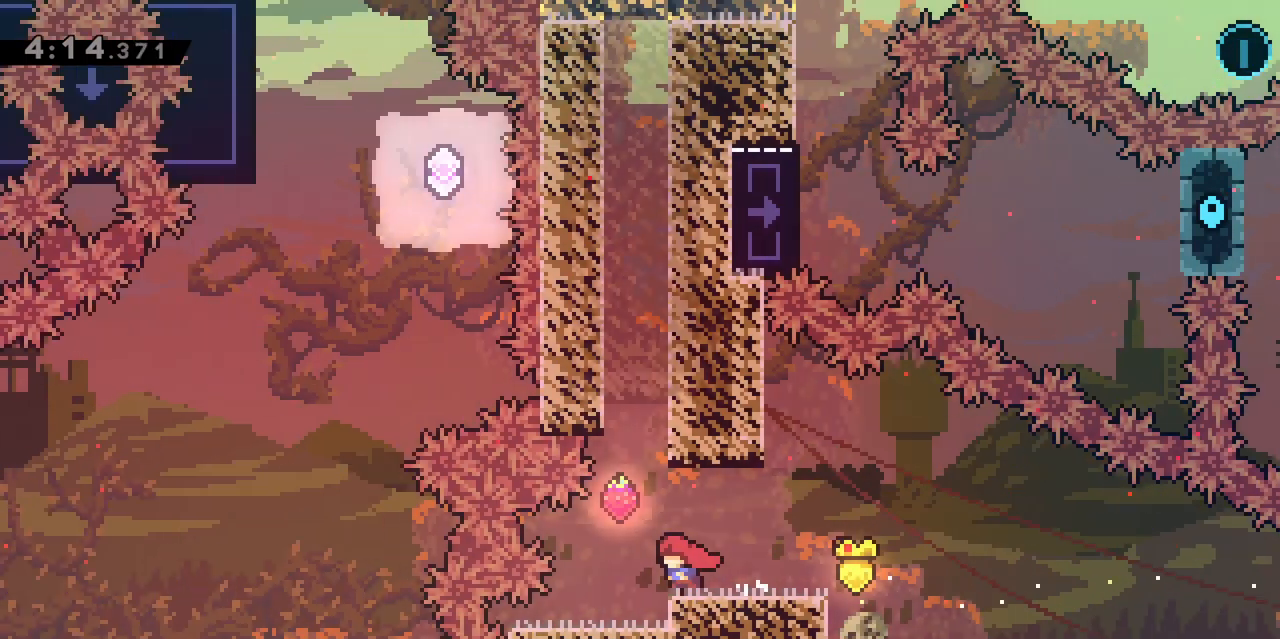
{"keys": ["jump", "q"], "events": [[467, "jump", "down"], [500, "q", "down"]]}
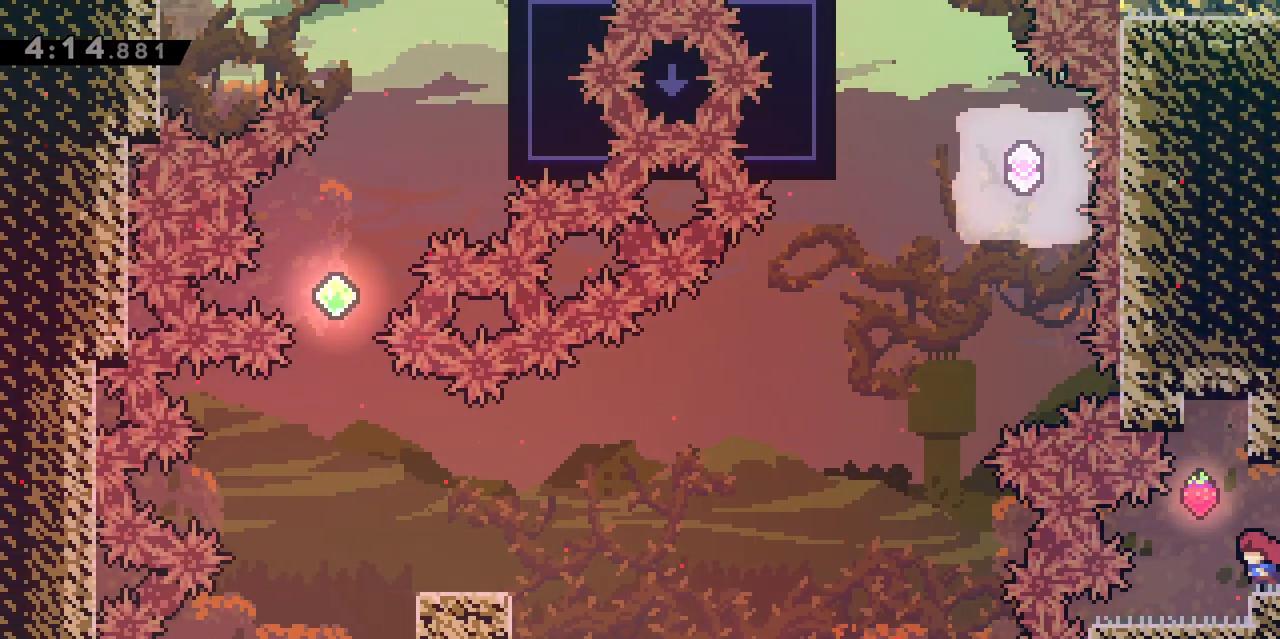
{"keys": ["jump"], "events": [[50, "z", "down"], [100, "dash", "down"], [100, "q", "up"], [200, "jump", "up"], [283, "dash", "up"], [283, "z", "up"], [333, "jump", "down"]]}
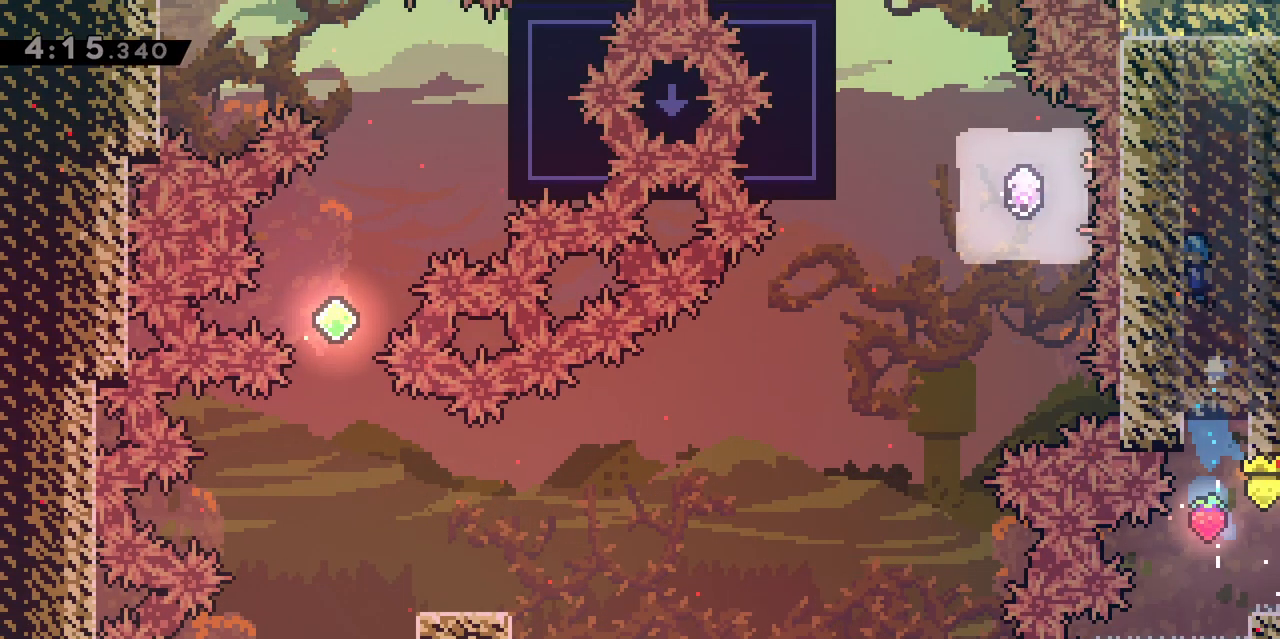
{"keys": ["d", "grab", "jump"], "events": [[67, "jump", "up"], [117, "jump", "down"], [267, "d", "down"], [317, "grab", "down"], [367, "jump", "up"], [417, "jump", "down"]]}
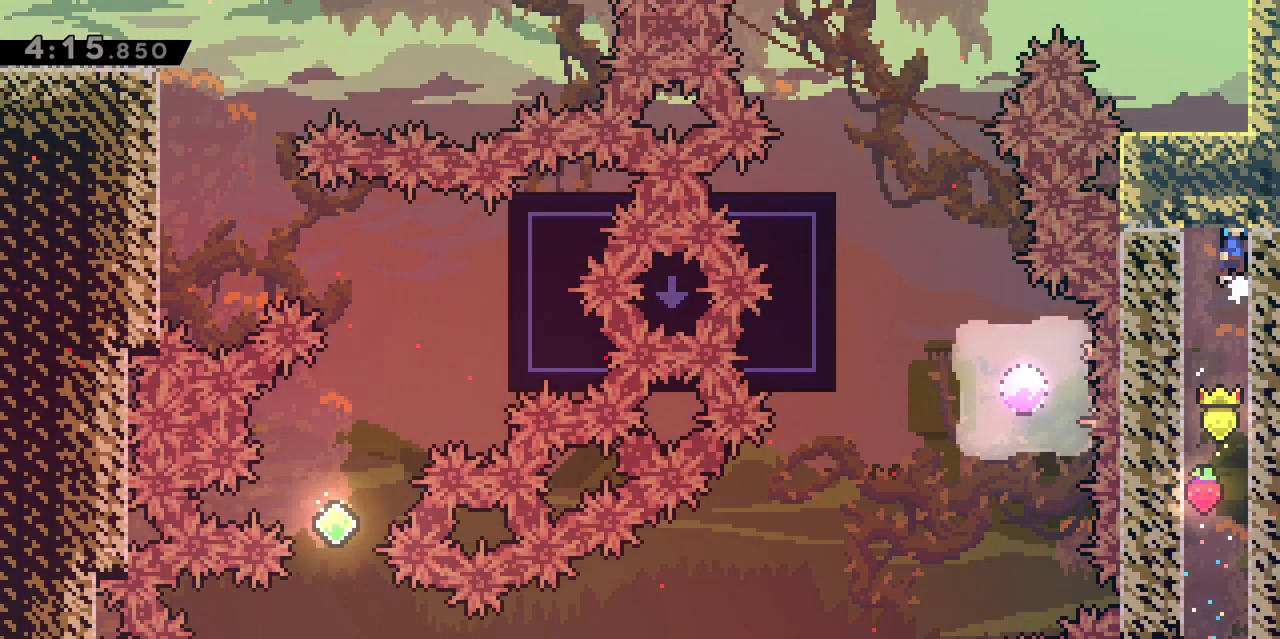
{"keys": [], "events": [[83, "jump", "up"], [133, "jump", "down"], [233, "jump", "up"], [317, "jump", "down"], [367, "jump", "up"], [417, "d", "up"], [417, "grab", "up"]]}
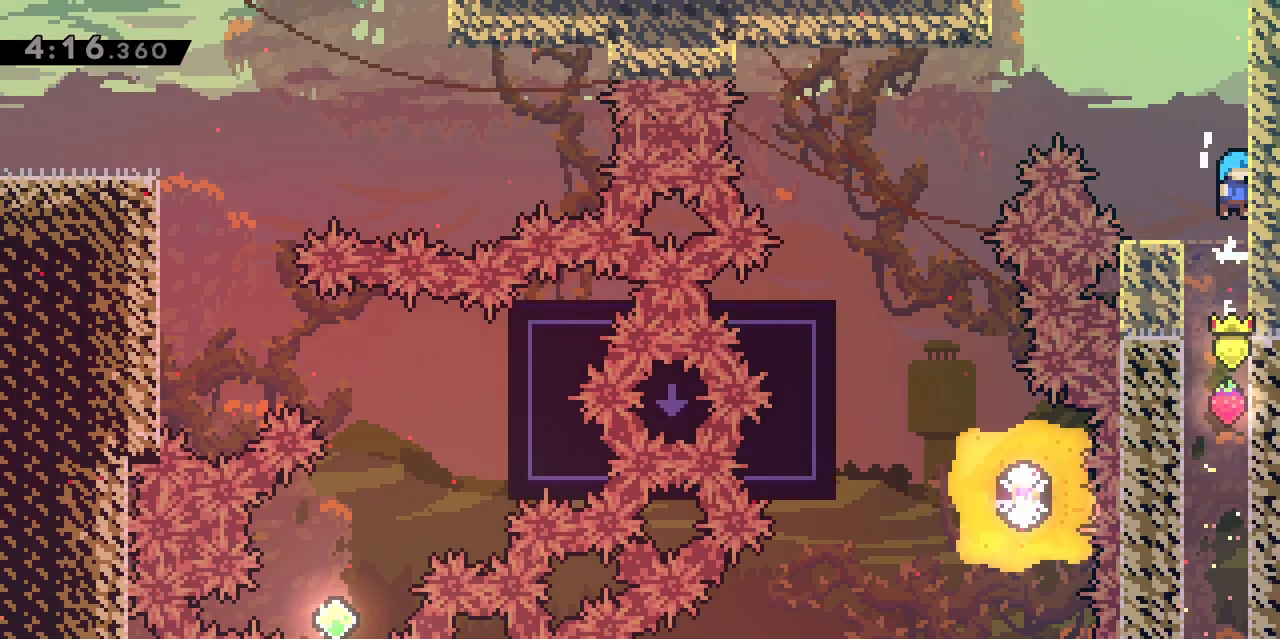
{"keys": ["jump"], "events": [[67, "z", "down"], [100, "dash", "down"], [283, "dash", "up"], [333, "jump", "down"], [333, "z", "up"]]}
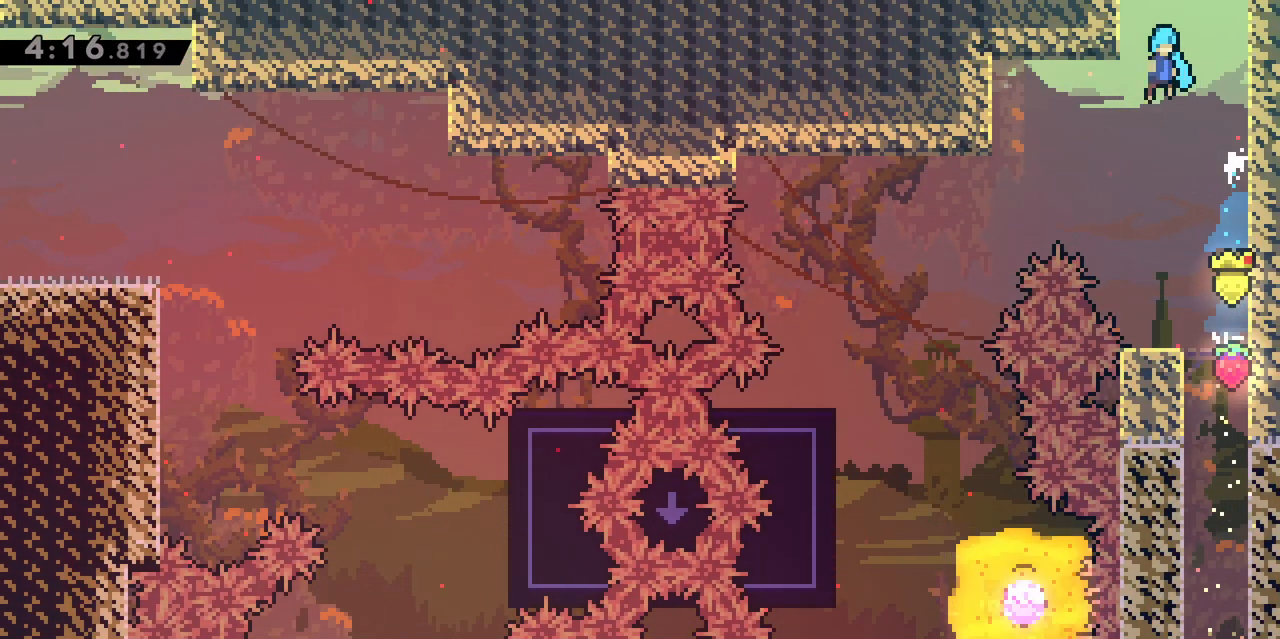
{"keys": [], "events": [[133, "grab", "down"], [133, "q", "down"], [167, "jump", "up"], [217, "jump", "down"], [450, "grab", "up"], [450, "jump", "up"], [500, "q", "up"]]}
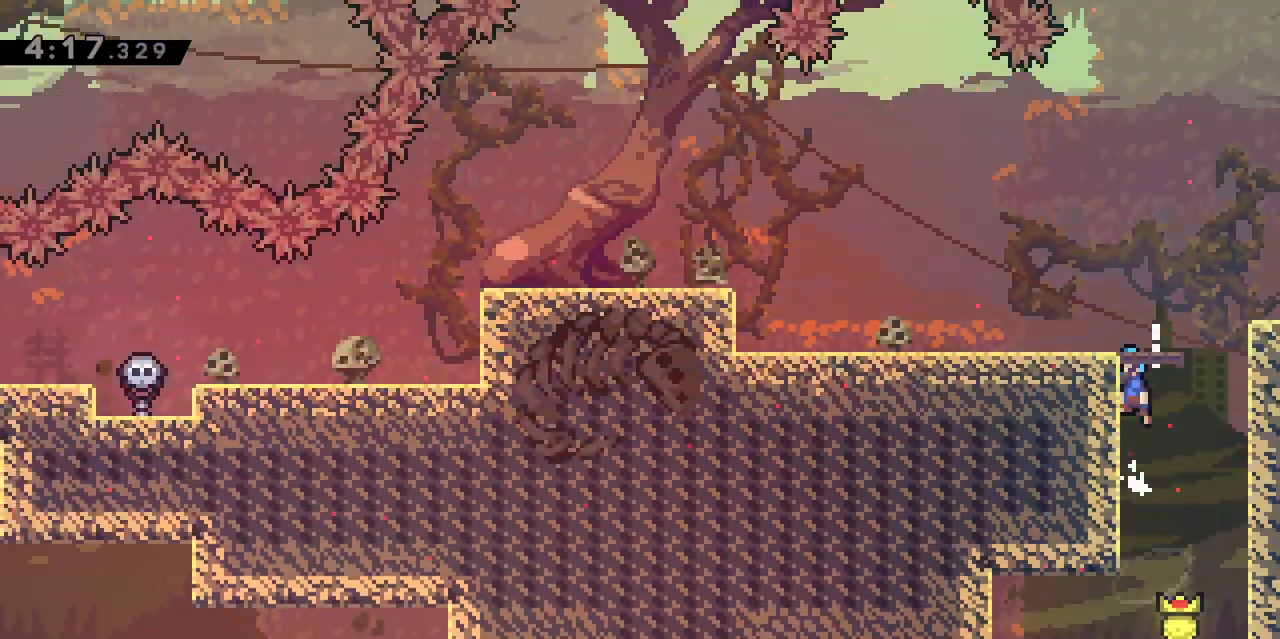
{"keys": ["q"], "events": [[467, "q", "down"]]}
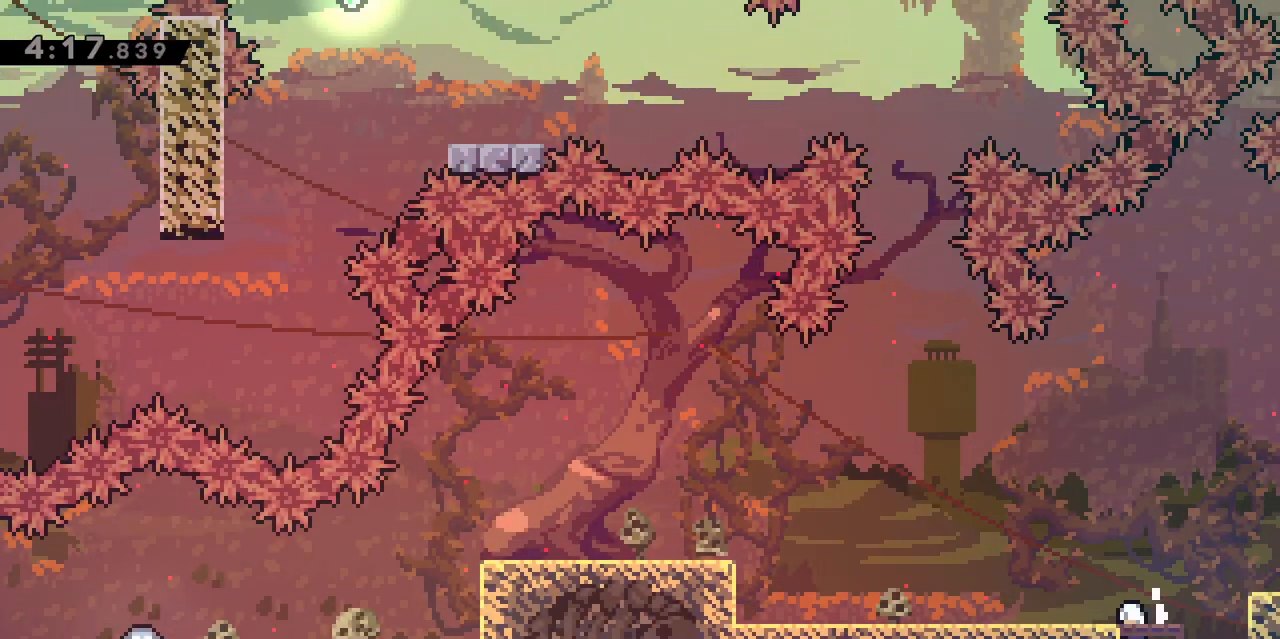
{"keys": ["jump", "q"], "events": [[100, "s", "down"], [150, "dash", "down"], [283, "dash", "up"], [283, "s", "up"], [333, "jump", "down"]]}
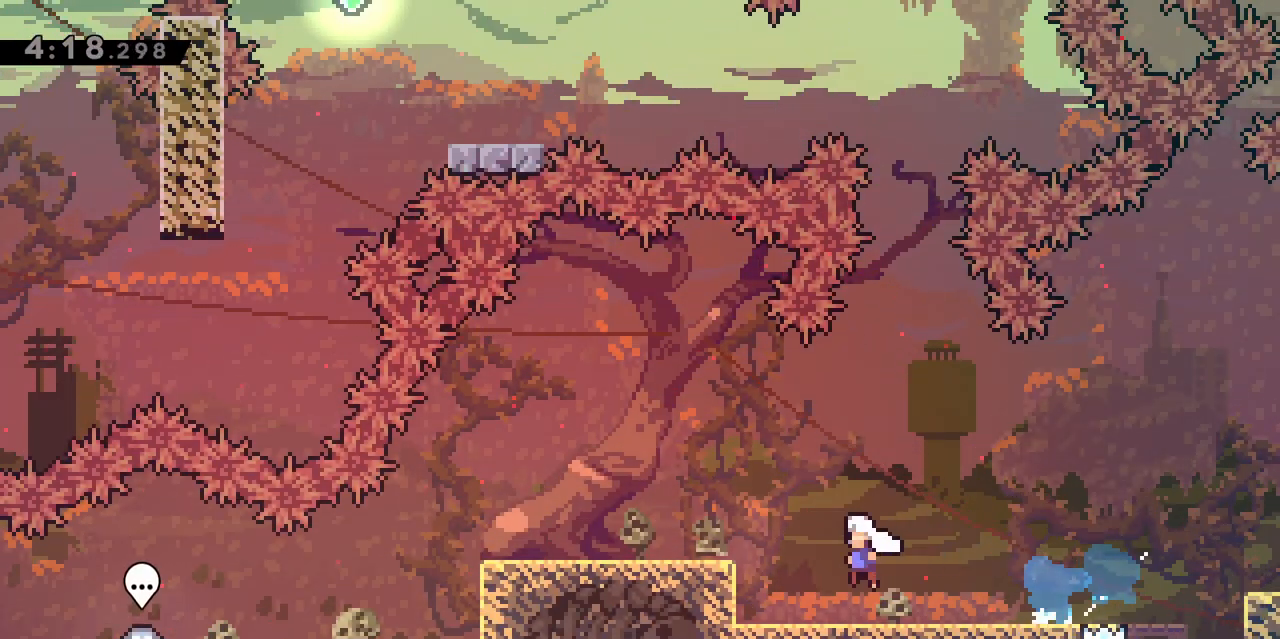
{"keys": ["q"], "events": [[83, "grab", "down"], [83, "jgleft", "down"], [217, "grab", "up"], [217, "s", "down"], [267, "jgleft", "up"], [300, "dash", "down"], [400, "jump", "up"], [450, "dash", "up"], [500, "s", "up"]]}
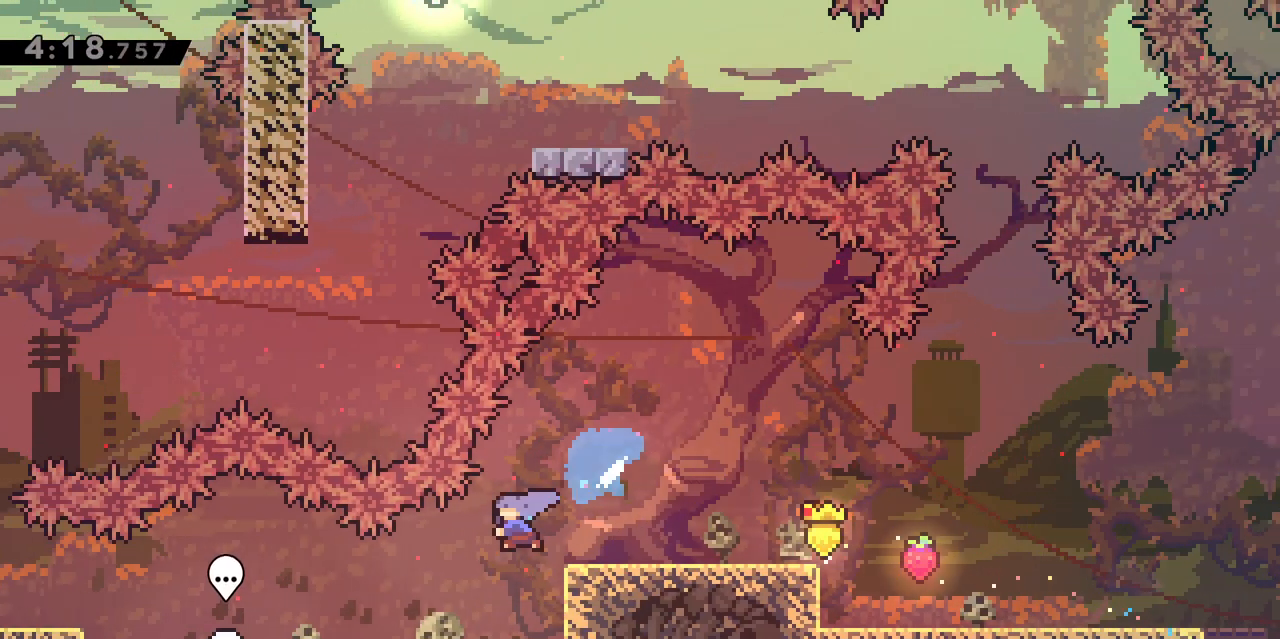
{"keys": ["q"], "events": [[233, "jump", "down"], [333, "dash", "down"], [467, "jump", "up"], [500, "dash", "up"]]}
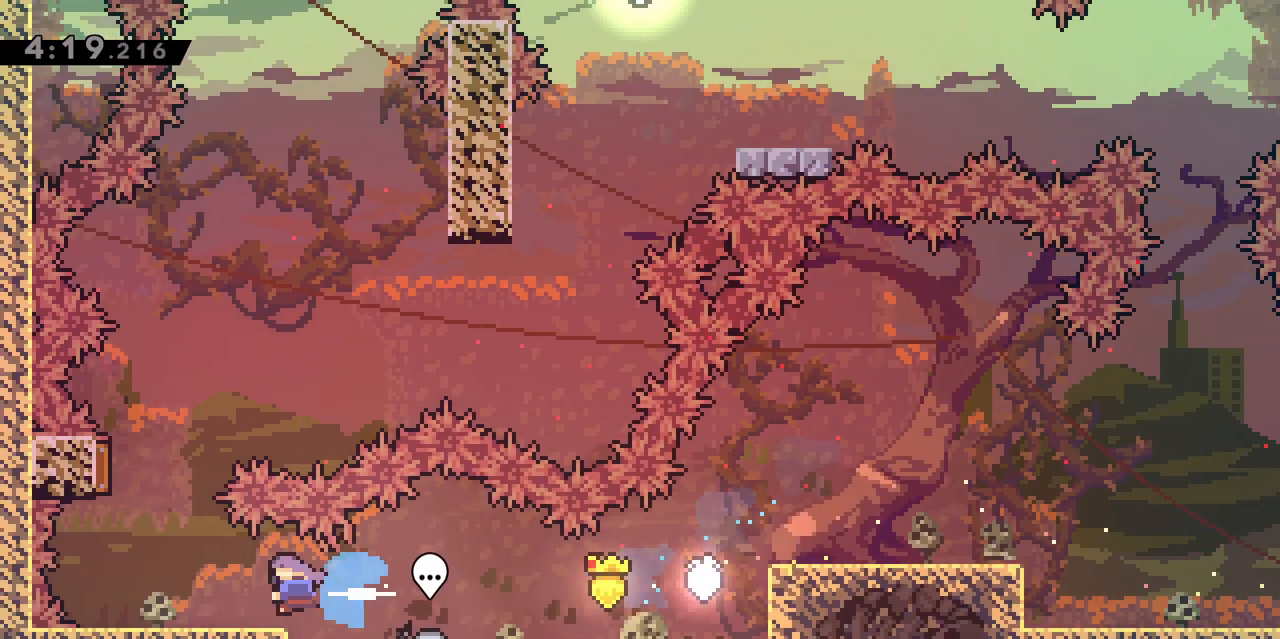
{"keys": ["jump"], "events": [[50, "q", "up"], [350, "jump", "down"]]}
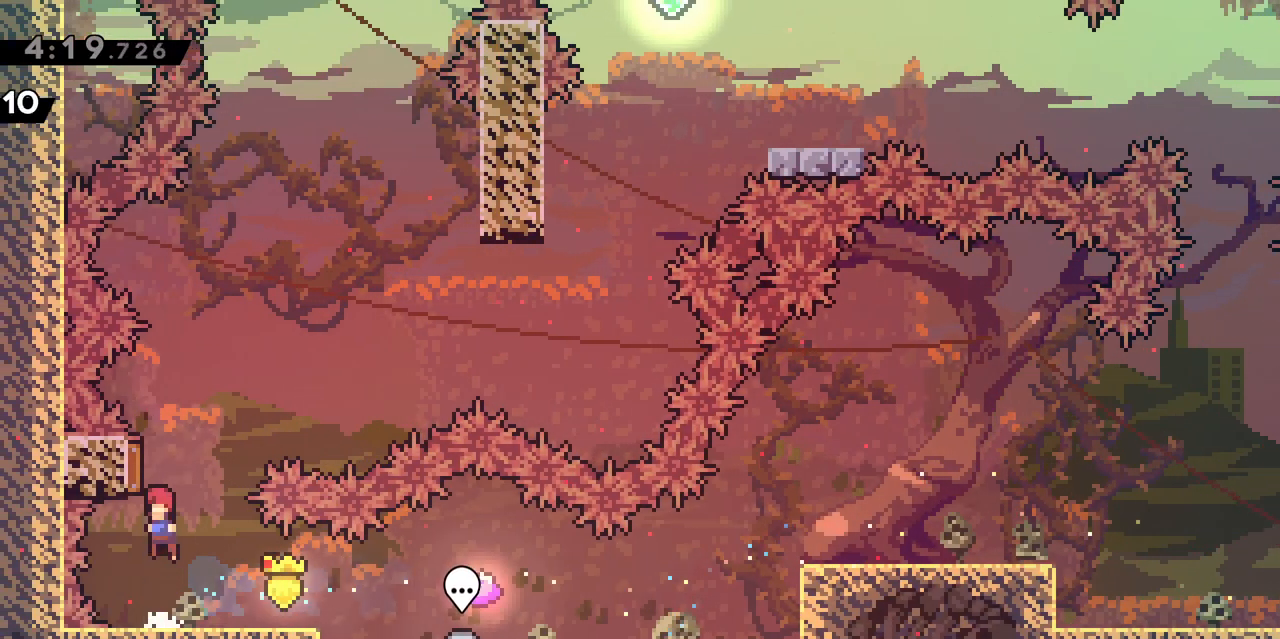
{"keys": ["d", "jump"], "events": [[17, "q", "down"], [167, "d", "down"], [217, "q", "up"]]}
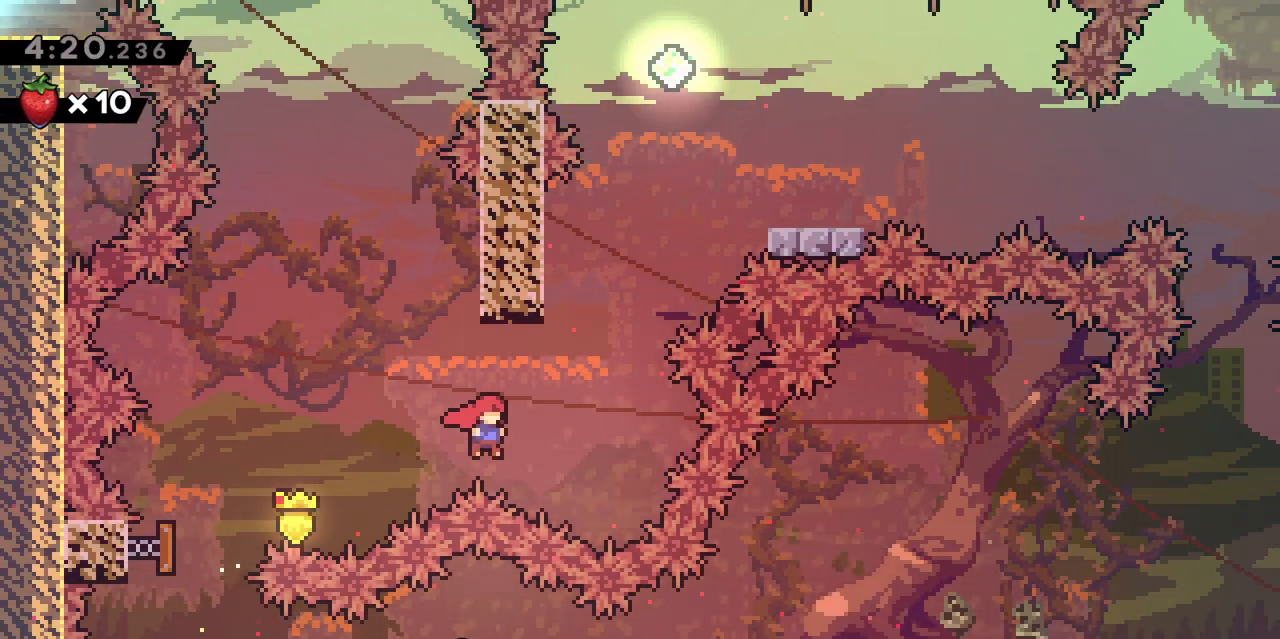
{"keys": ["jump"], "events": [[83, "z", "down"], [133, "d", "up"], [133, "dash", "down"], [233, "jump", "up"], [267, "dash", "up"], [267, "z", "up"], [417, "jump", "down"]]}
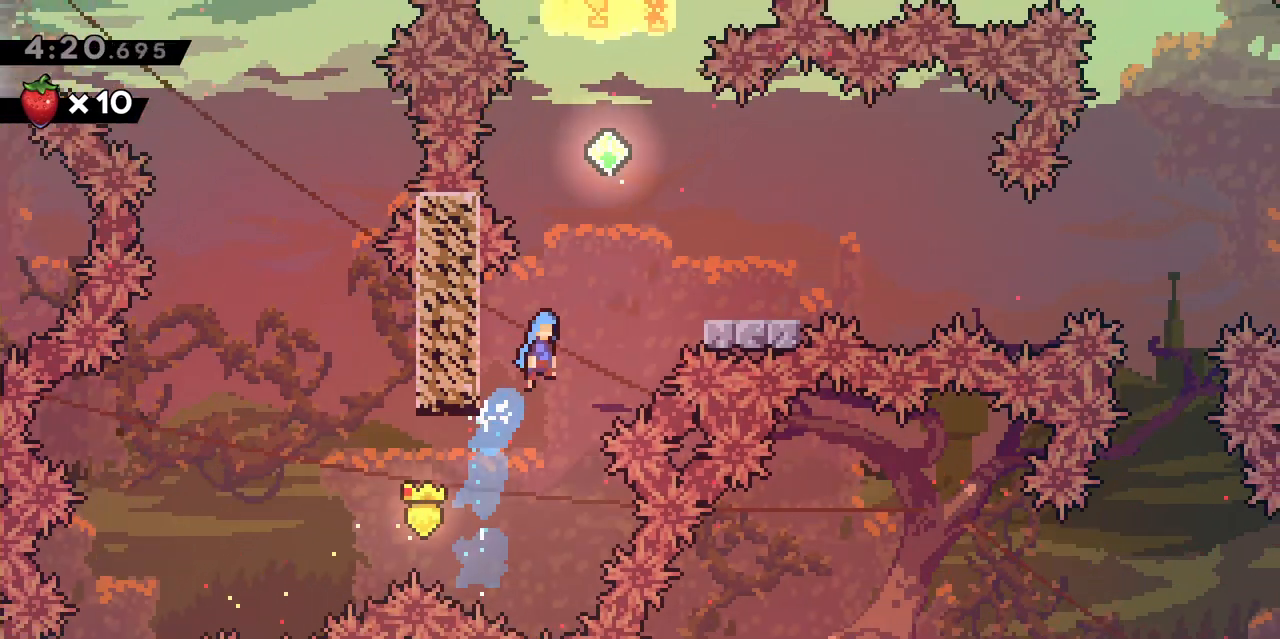
{"keys": [], "events": [[167, "d", "down"], [483, "d", "up"], [483, "jump", "up"]]}
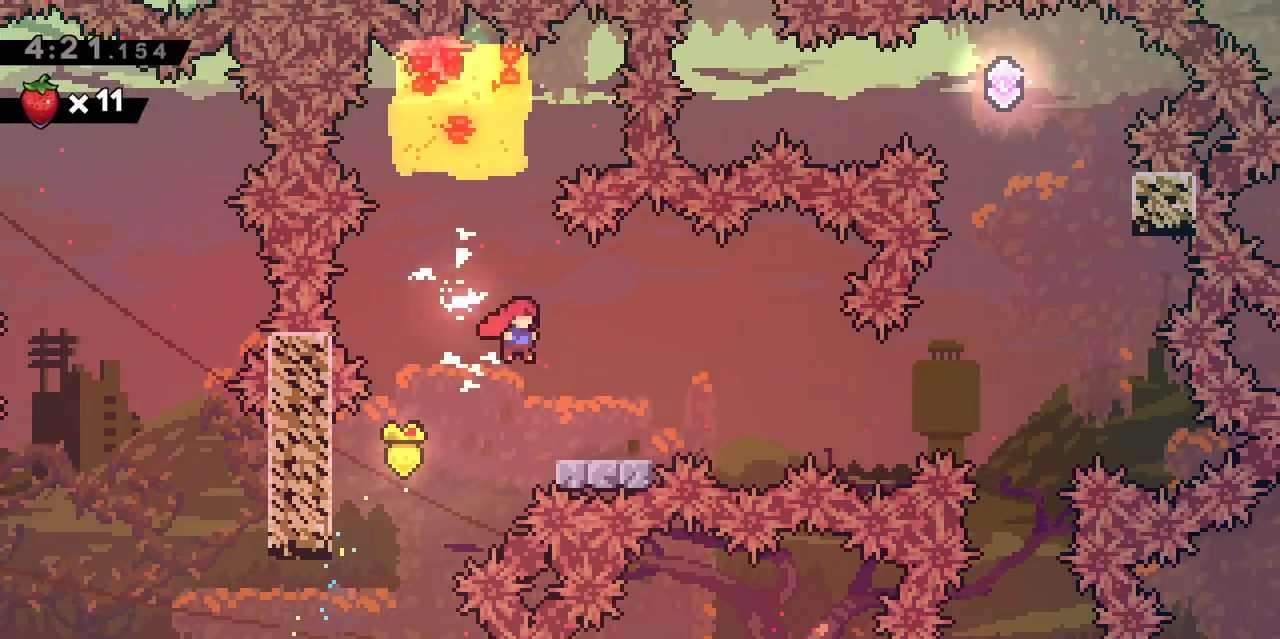
{"keys": ["d", "jump"], "events": [[17, "s", "down"], [67, "d", "down"], [67, "dash", "down"], [217, "dash", "up"], [217, "s", "up"], [267, "jump", "down"]]}
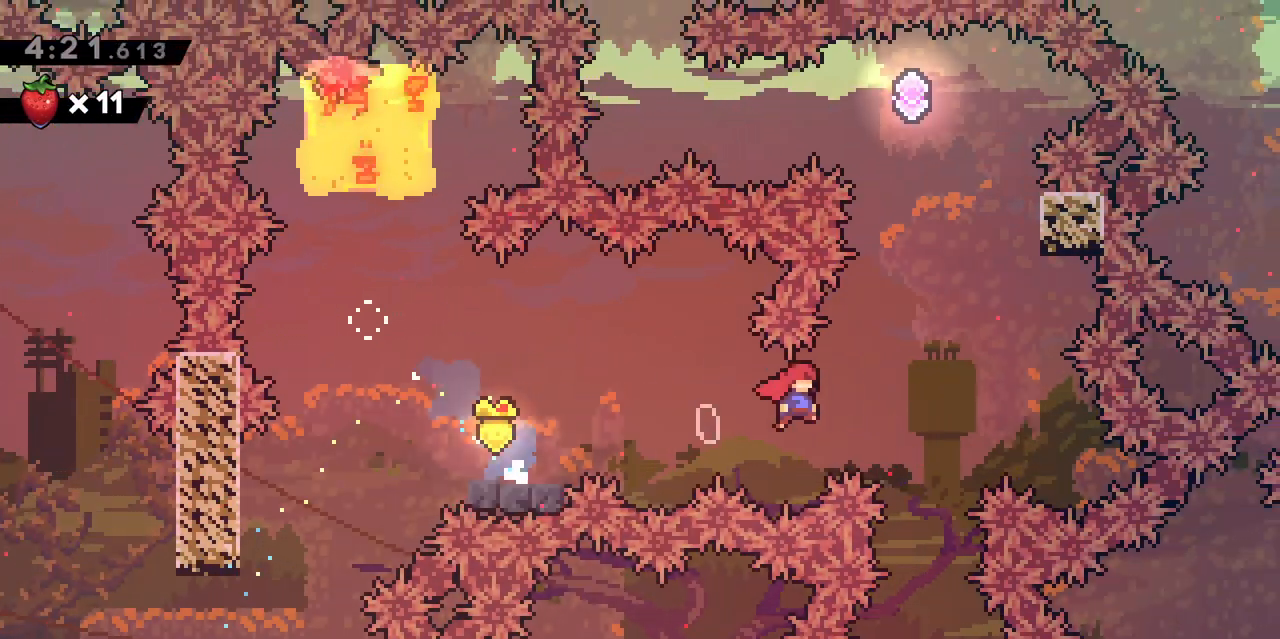
{"keys": ["d", "grab", "z"], "events": [[133, "z", "down"], [183, "d", "up"], [183, "dash", "down"], [333, "dash", "up"], [333, "jump", "up"], [367, "d", "down"], [367, "grab", "down"]]}
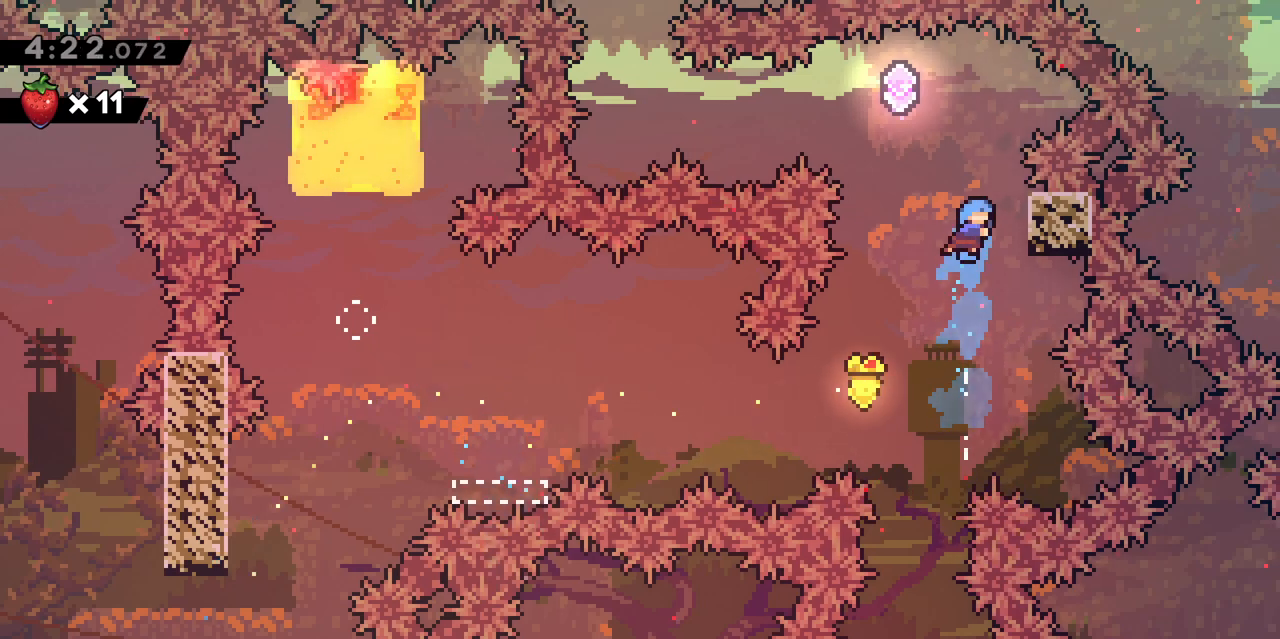
{"keys": ["grab", "jump", "q"], "events": [[333, "d", "up"], [333, "q", "down"], [383, "jump", "down"], [383, "z", "up"]]}